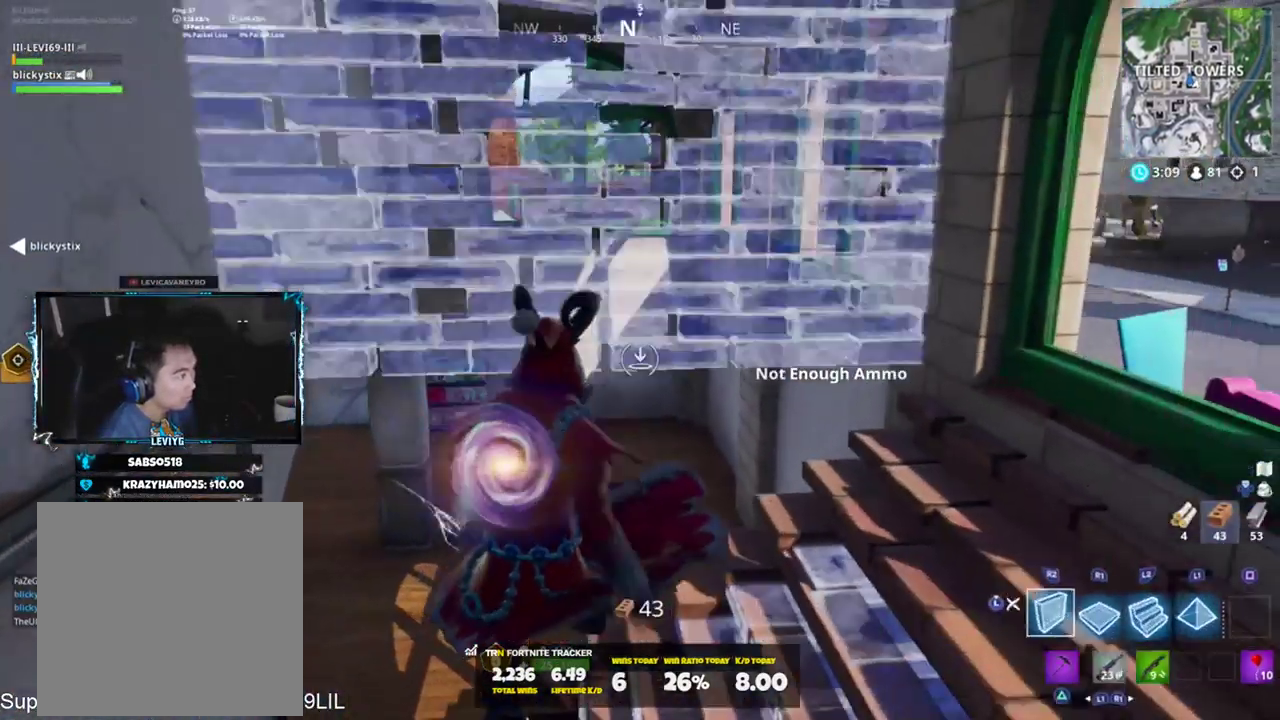
Gameplay with a controller (PlayStation layout); each line is a JSON object with the inputs held at the frame after it. "events" lists button and stick changes between this image and that frame as [ms after this image, input, new state], when the widget could be followed in between.
{"buttons": [], "left_stick": "up-left", "right_stick": "center", "events": [[33, "R2", "down"], [33, "left_stick", "right"], [33, "right_stick", "left"], [100, "right_stick", "center"], [200, "R2", "up"], [233, "left_stick", "down-right"], [500, "left_stick", "up-left"]]}
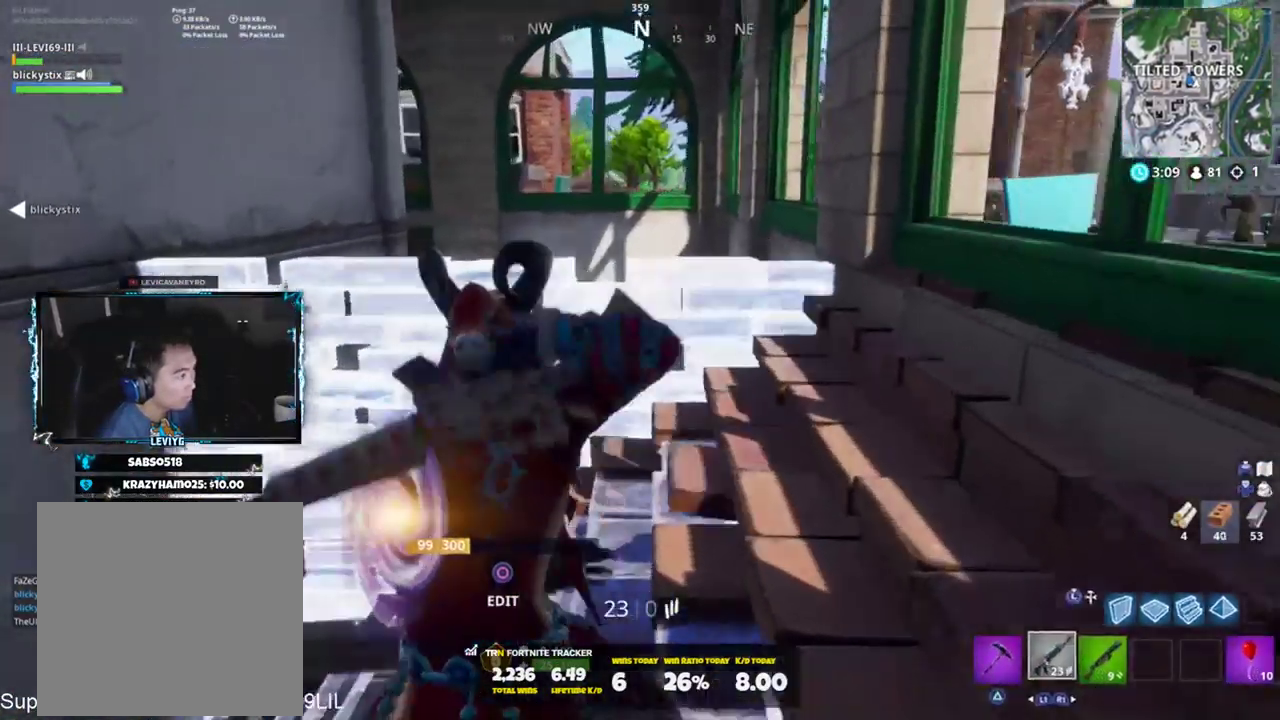
{"buttons": [], "left_stick": "up", "right_stick": "center", "events": [[167, "R3", "down"], [267, "left_stick", "up"], [301, "R3", "up"], [301, "right_stick", "down-left"], [434, "right_stick", "center"]]}
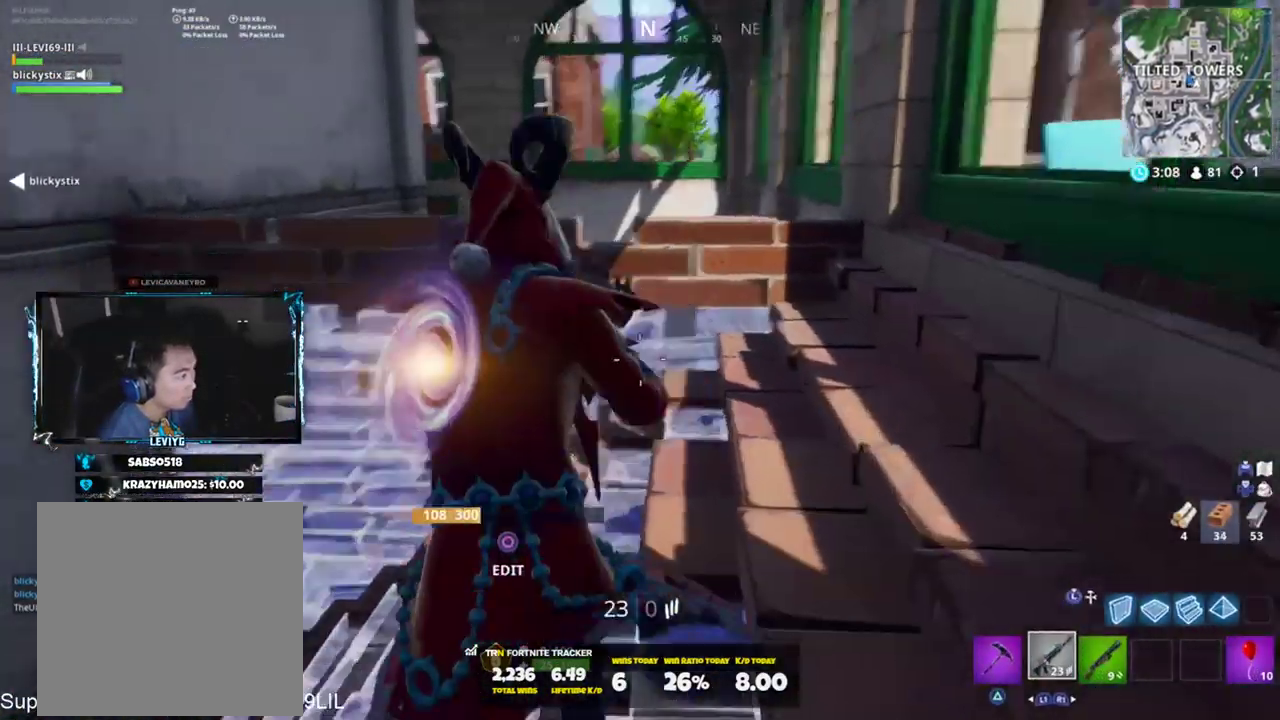
{"buttons": [], "left_stick": "up-right", "right_stick": "center", "events": [[167, "right_stick", "down-left"], [233, "left_stick", "up-right"], [267, "right_stick", "center"]]}
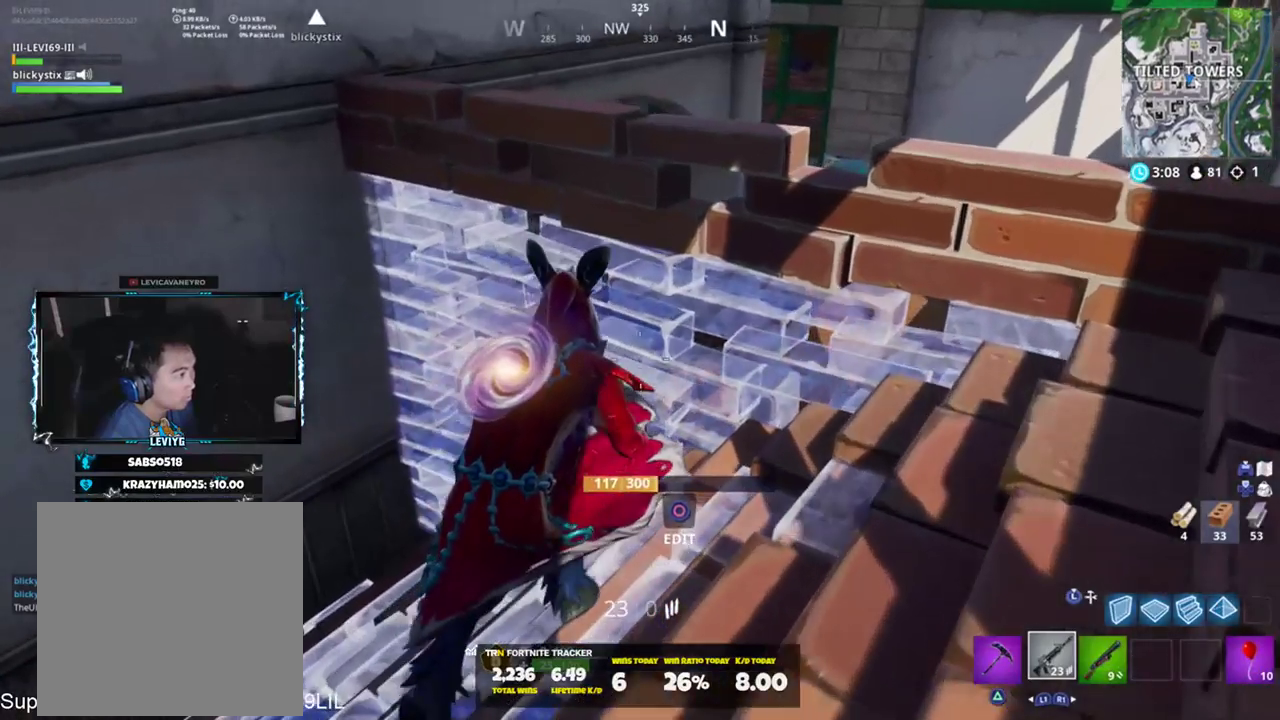
{"buttons": [], "left_stick": "right", "right_stick": "up", "events": [[100, "left_stick", "center"], [234, "right_stick", "right"], [367, "left_stick", "up"], [467, "left_stick", "right"], [467, "right_stick", "up"]]}
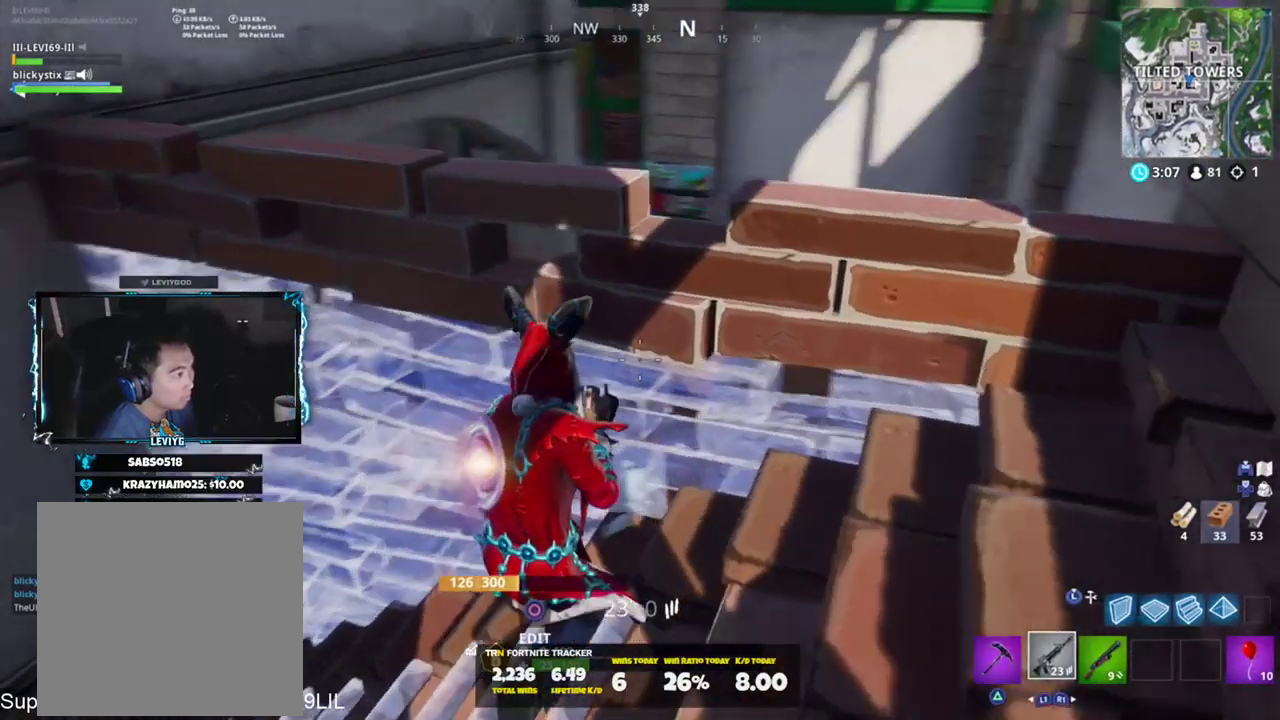
{"buttons": [], "left_stick": "left", "right_stick": "center", "events": [[67, "left_stick", "center"], [100, "CROSS", "down"], [100, "right_stick", "center"], [133, "left_stick", "left"], [233, "CROSS", "up"], [300, "left_stick", "right"], [300, "right_stick", "down-left"], [434, "left_stick", "left"], [434, "right_stick", "center"]]}
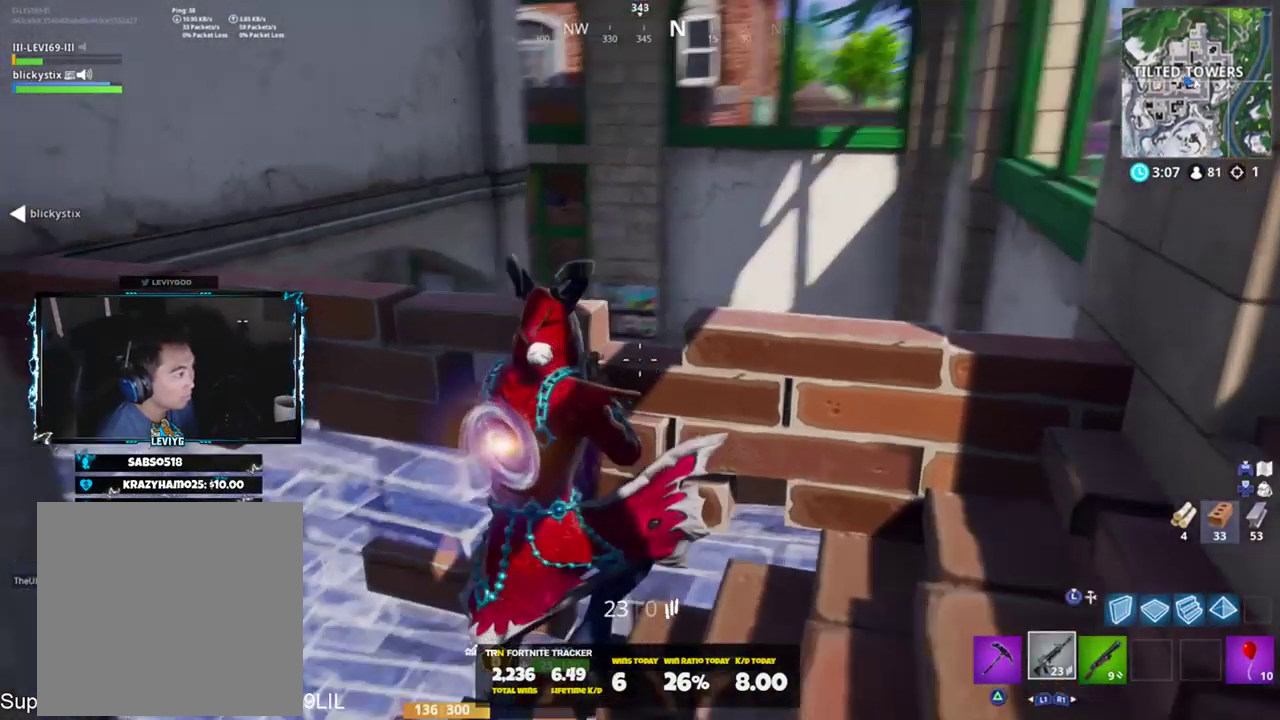
{"buttons": [], "left_stick": "left", "right_stick": "center", "events": [[50, "left_stick", "up-left"], [167, "left_stick", "center"], [217, "left_stick", "right"], [301, "R3", "down"], [367, "R3", "up"], [367, "left_stick", "center"], [434, "left_stick", "left"]]}
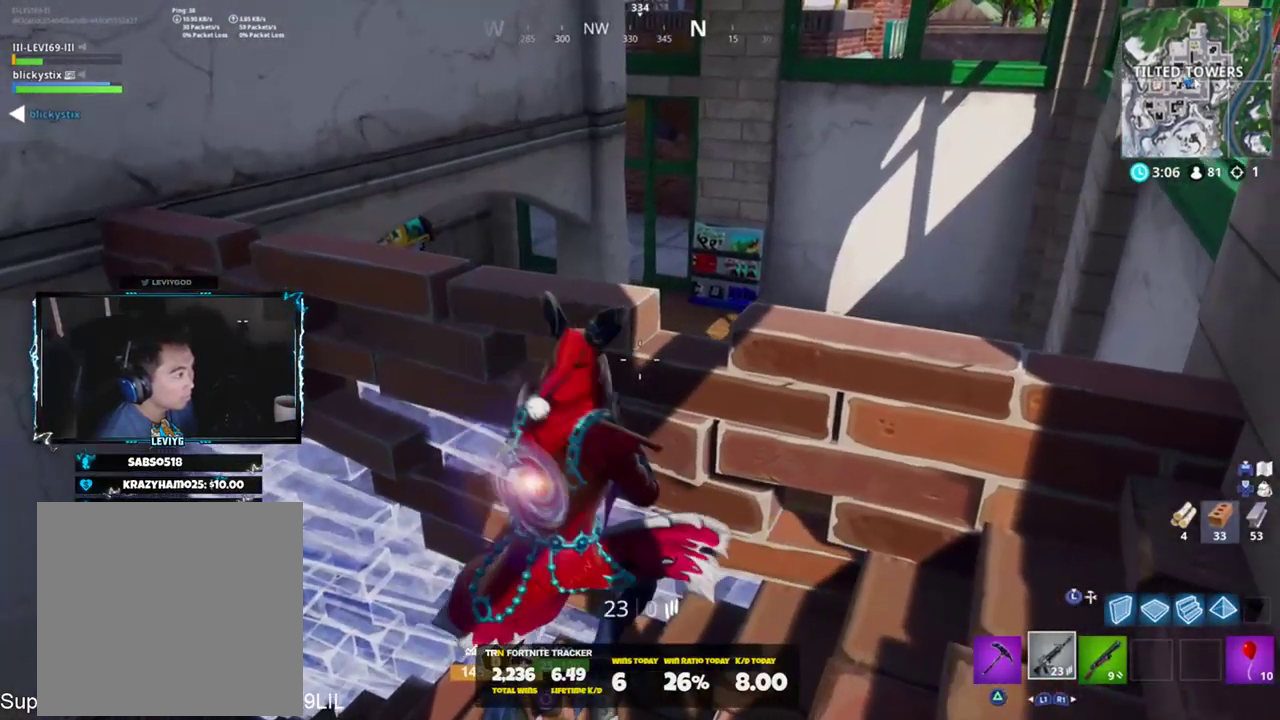
{"buttons": [], "left_stick": "center", "right_stick": "center", "events": [[33, "left_stick", "center"], [267, "left_stick", "right"], [267, "right_stick", "up"], [367, "right_stick", "center"], [500, "left_stick", "center"]]}
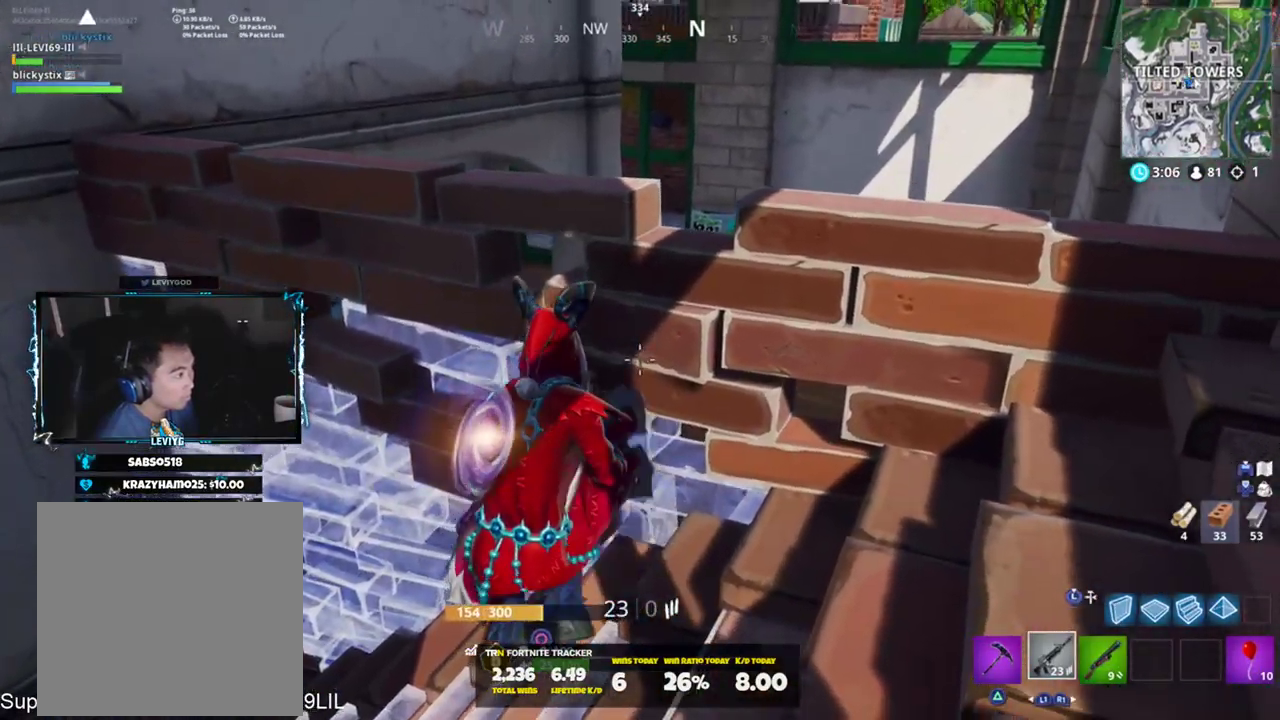
{"buttons": [], "left_stick": "center", "right_stick": "up", "events": [[267, "left_stick", "right"], [301, "right_stick", "up-left"], [334, "left_stick", "center"], [401, "right_stick", "up"]]}
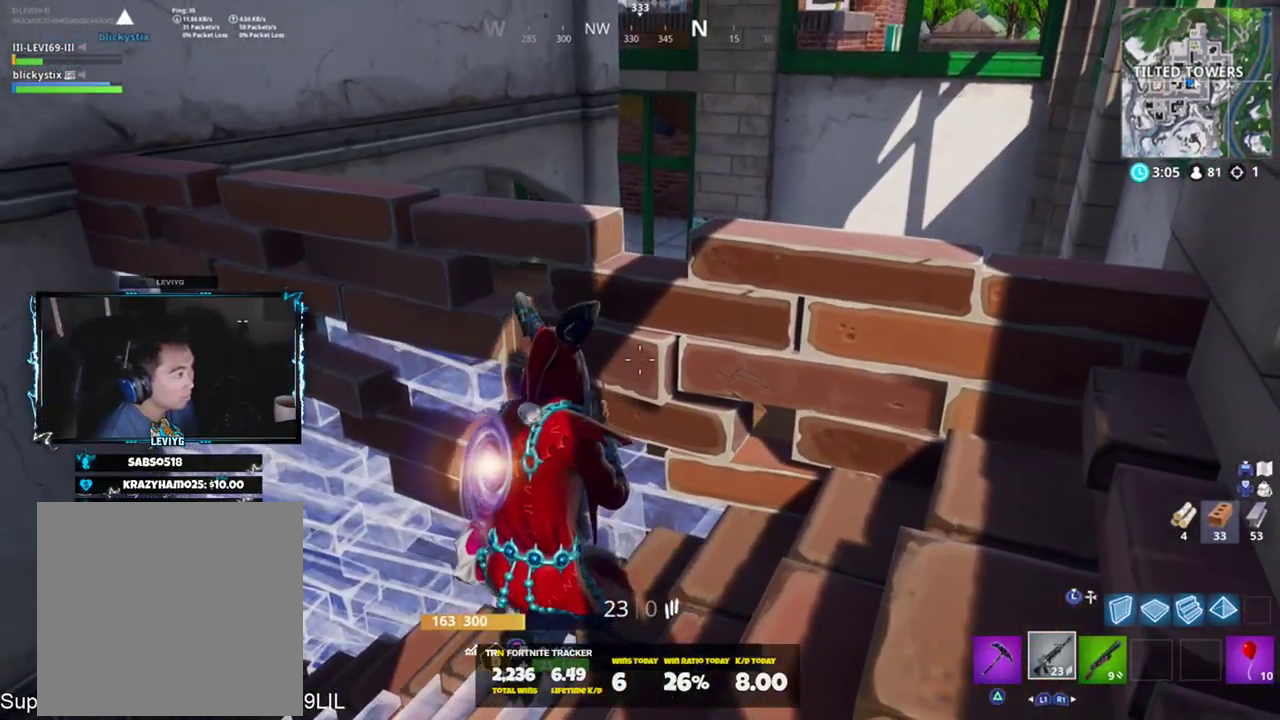
{"buttons": [], "left_stick": "center", "right_stick": "center", "events": [[33, "right_stick", "center"]]}
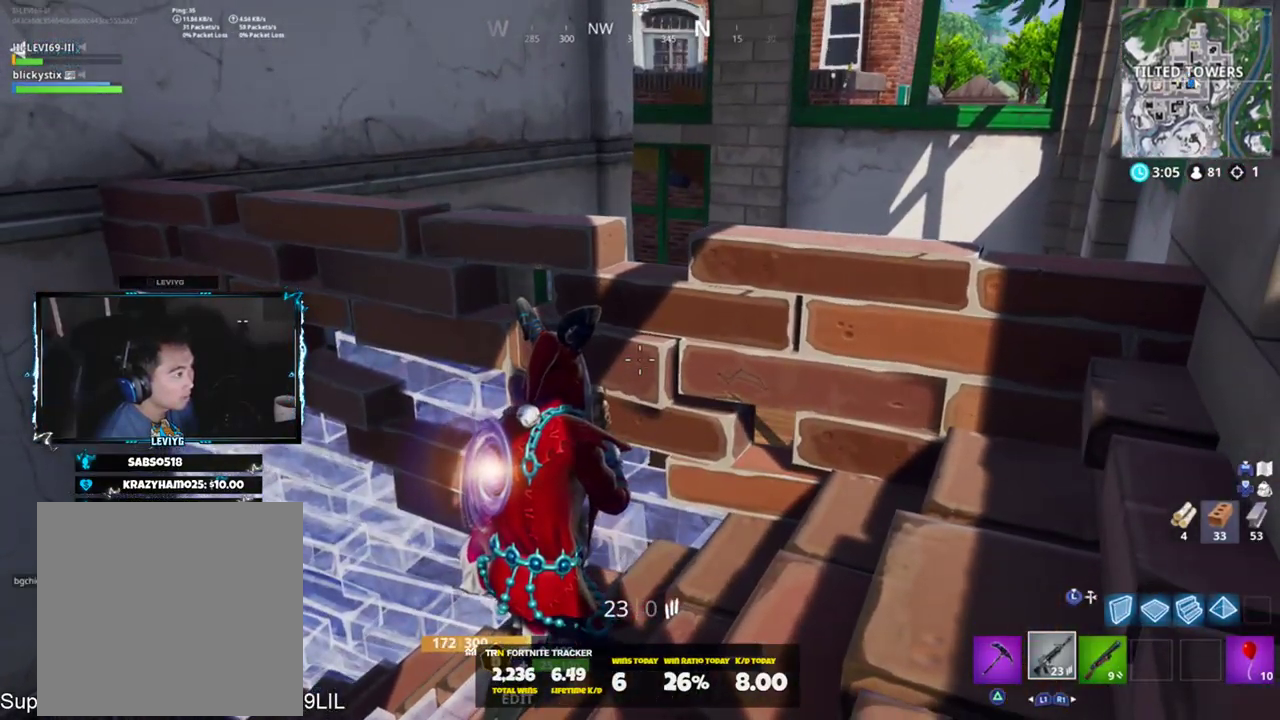
{"buttons": [], "left_stick": "right", "right_stick": "center", "events": [[301, "right_stick", "down"], [434, "right_stick", "center"], [501, "left_stick", "right"]]}
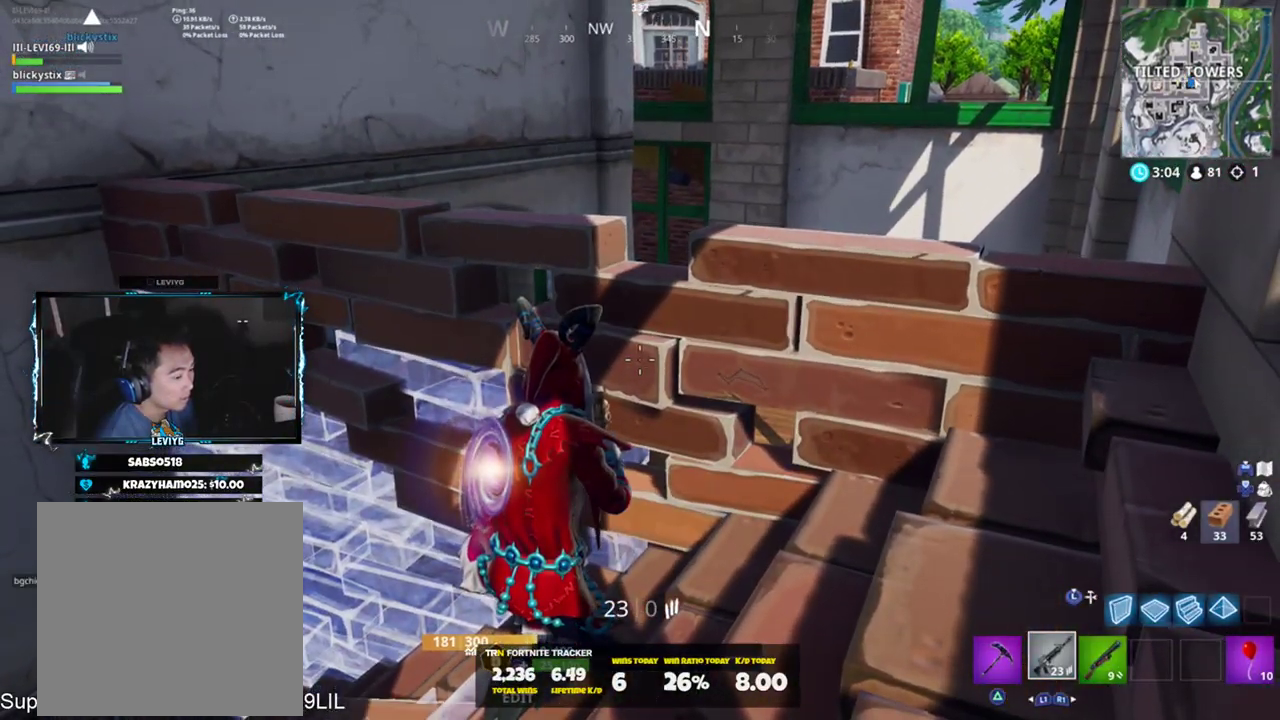
{"buttons": [], "left_stick": "center", "right_stick": "right", "events": [[133, "left_stick", "center"], [434, "right_stick", "right"]]}
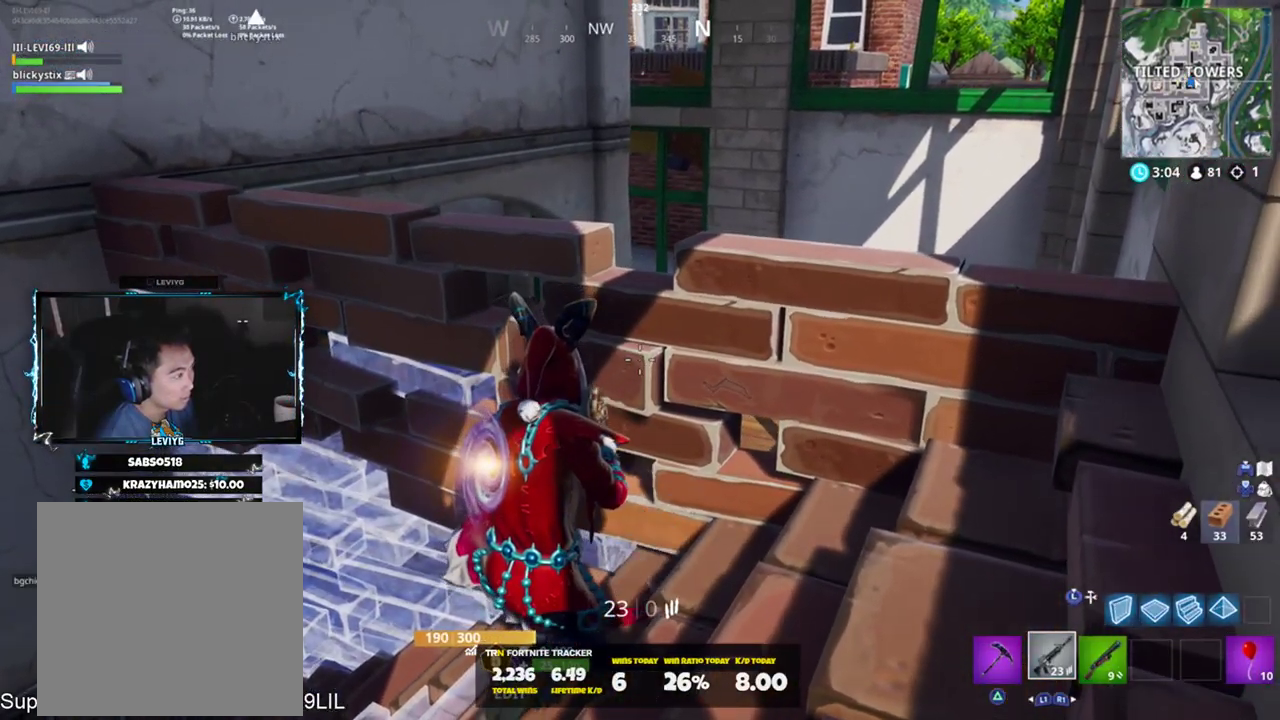
{"buttons": [], "left_stick": "center", "right_stick": "center", "events": [[17, "right_stick", "up"], [184, "right_stick", "center"]]}
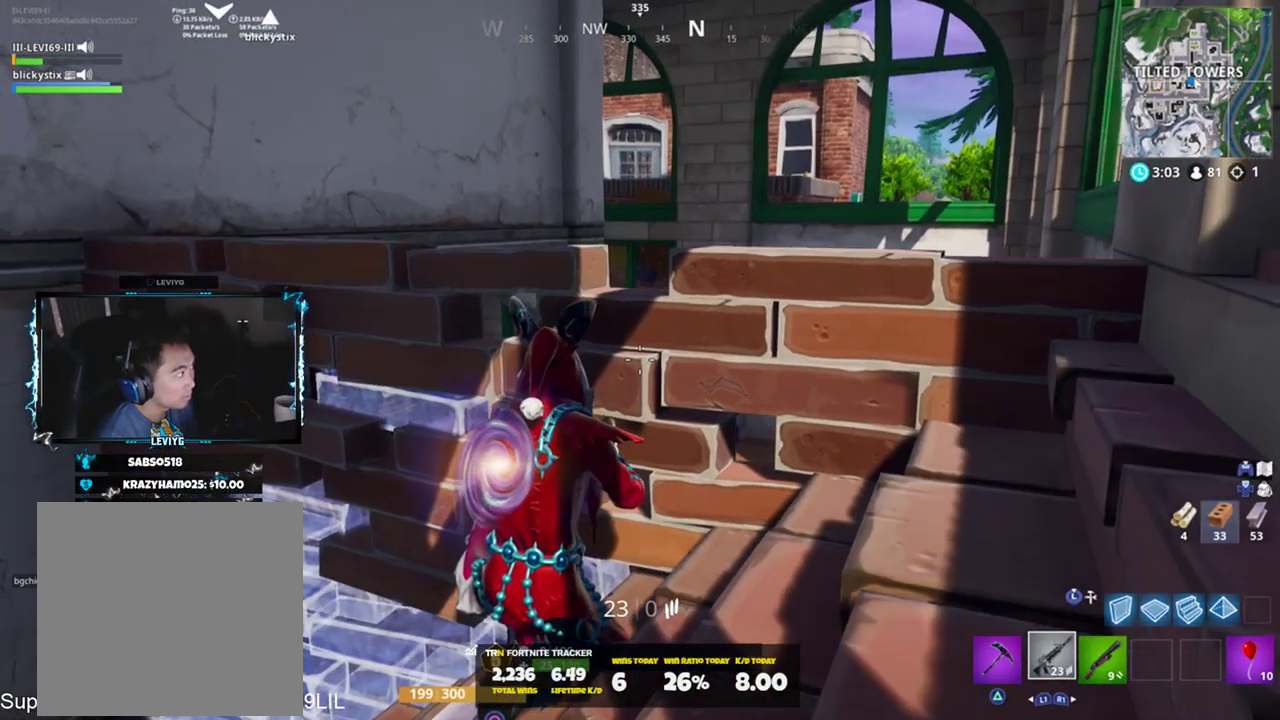
{"buttons": [], "left_stick": "center", "right_stick": "center", "events": []}
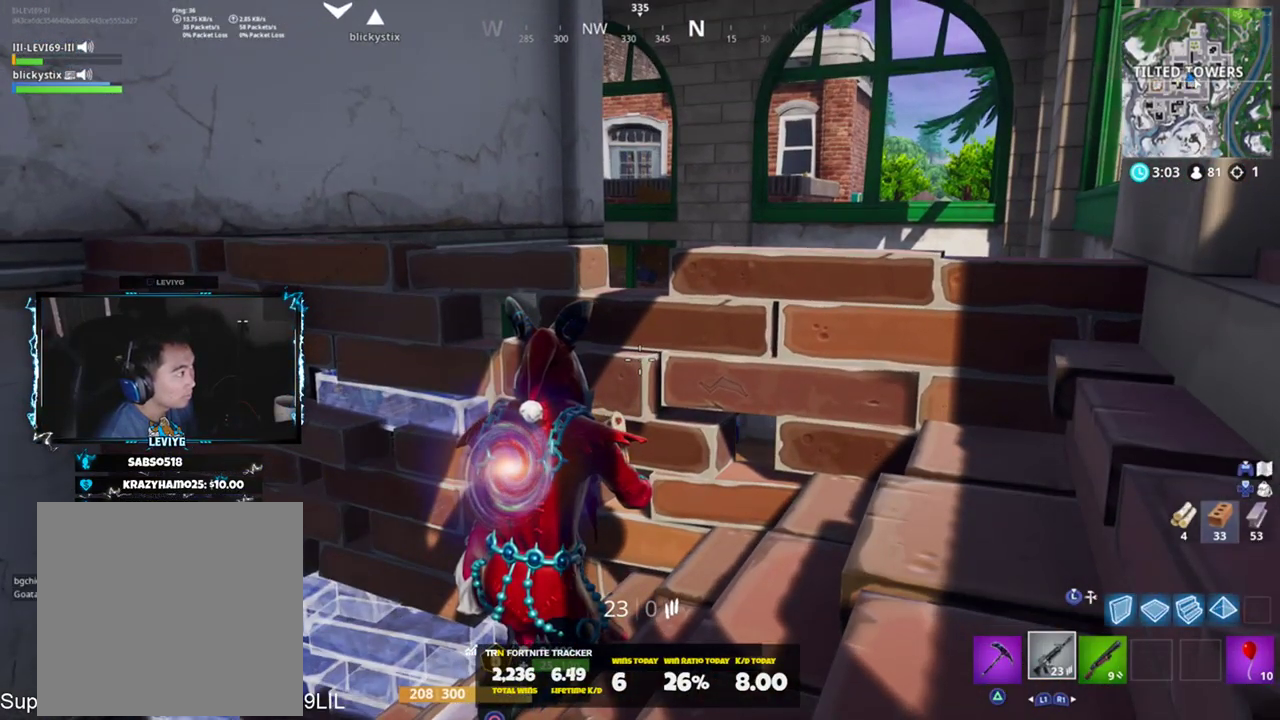
{"buttons": ["CROSS"], "left_stick": "right", "right_stick": "center", "events": [[217, "left_stick", "right"], [217, "right_stick", "down"], [417, "right_stick", "center"], [451, "CROSS", "down"]]}
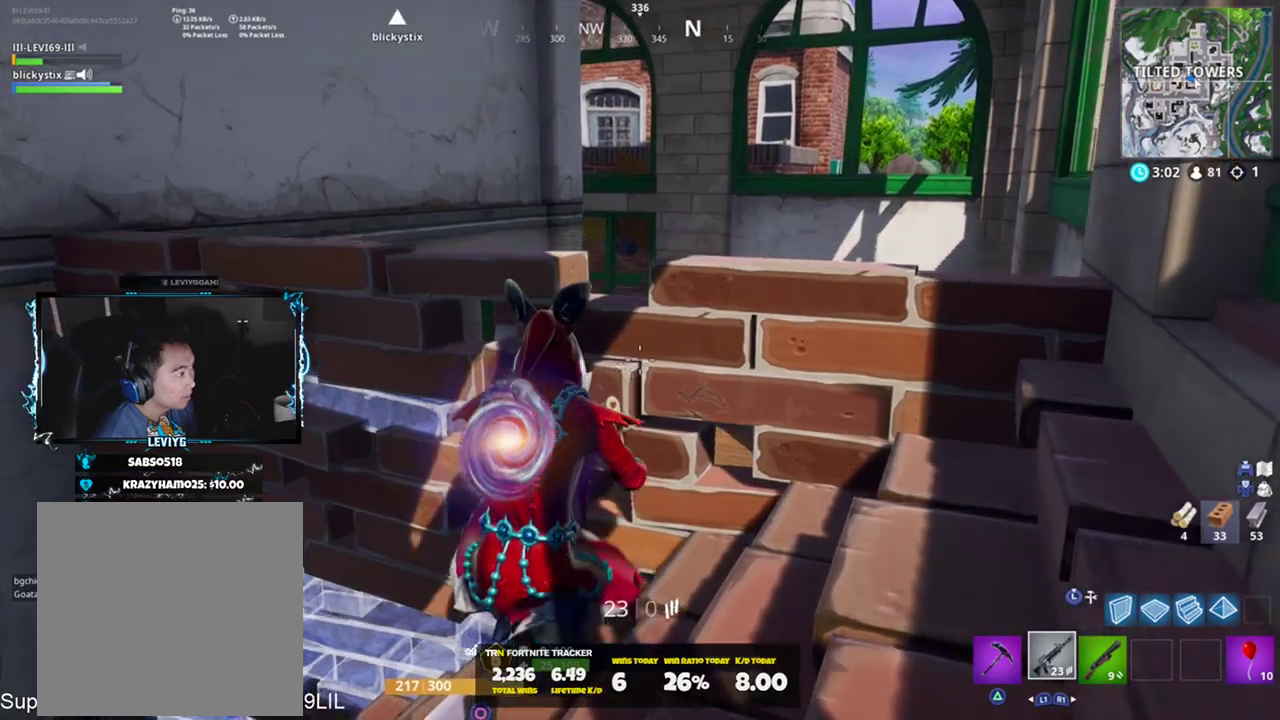
{"buttons": [], "left_stick": "left", "right_stick": "center", "events": [[50, "CROSS", "up"], [83, "right_stick", "down"], [217, "left_stick", "center"], [283, "left_stick", "left"], [283, "right_stick", "center"]]}
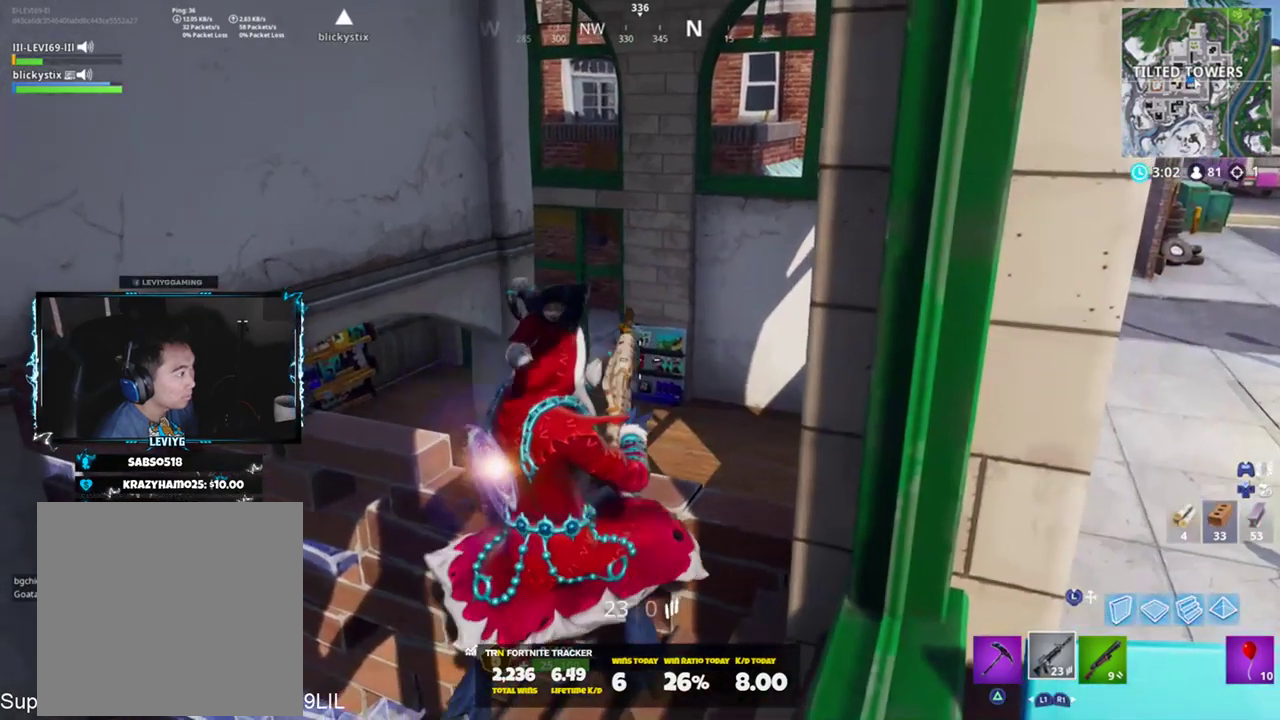
{"buttons": [], "left_stick": "right", "right_stick": "down-left", "events": [[317, "left_stick", "right"], [451, "right_stick", "down-left"]]}
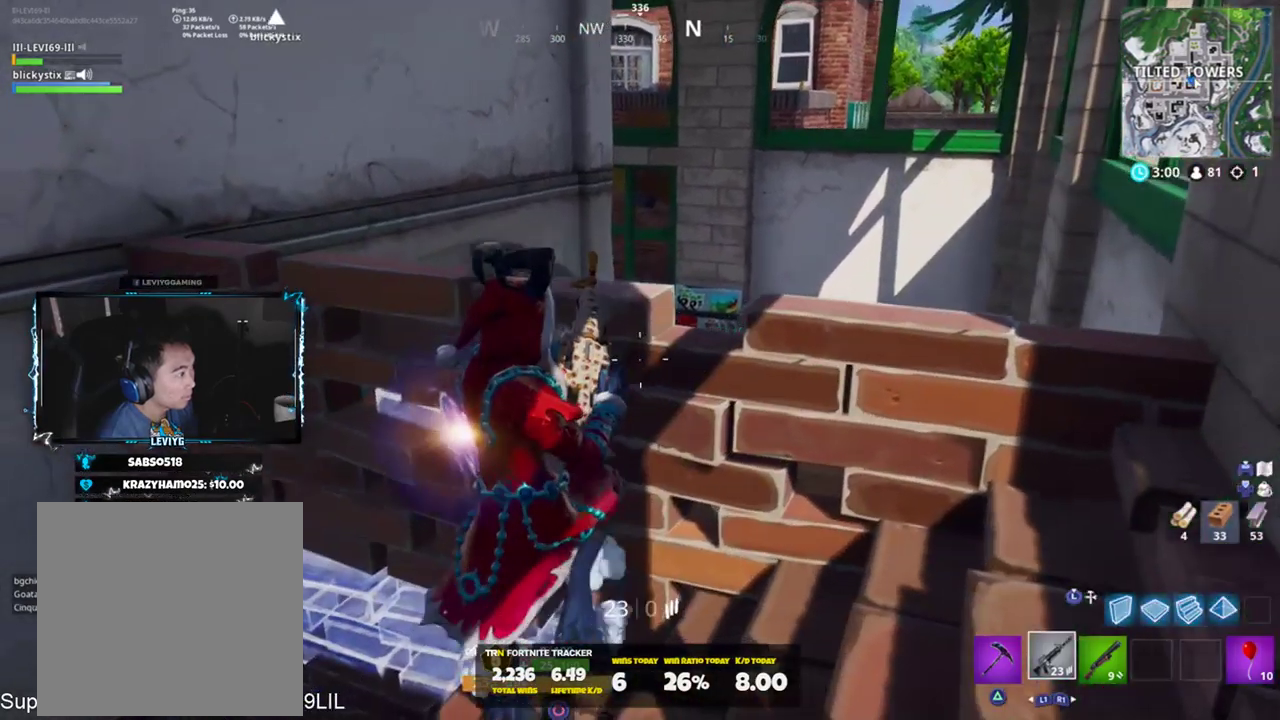
{"buttons": [], "left_stick": "right", "right_stick": "left", "events": [[50, "left_stick", "center"], [117, "left_stick", "left"], [150, "right_stick", "center"], [383, "left_stick", "right"], [450, "right_stick", "left"]]}
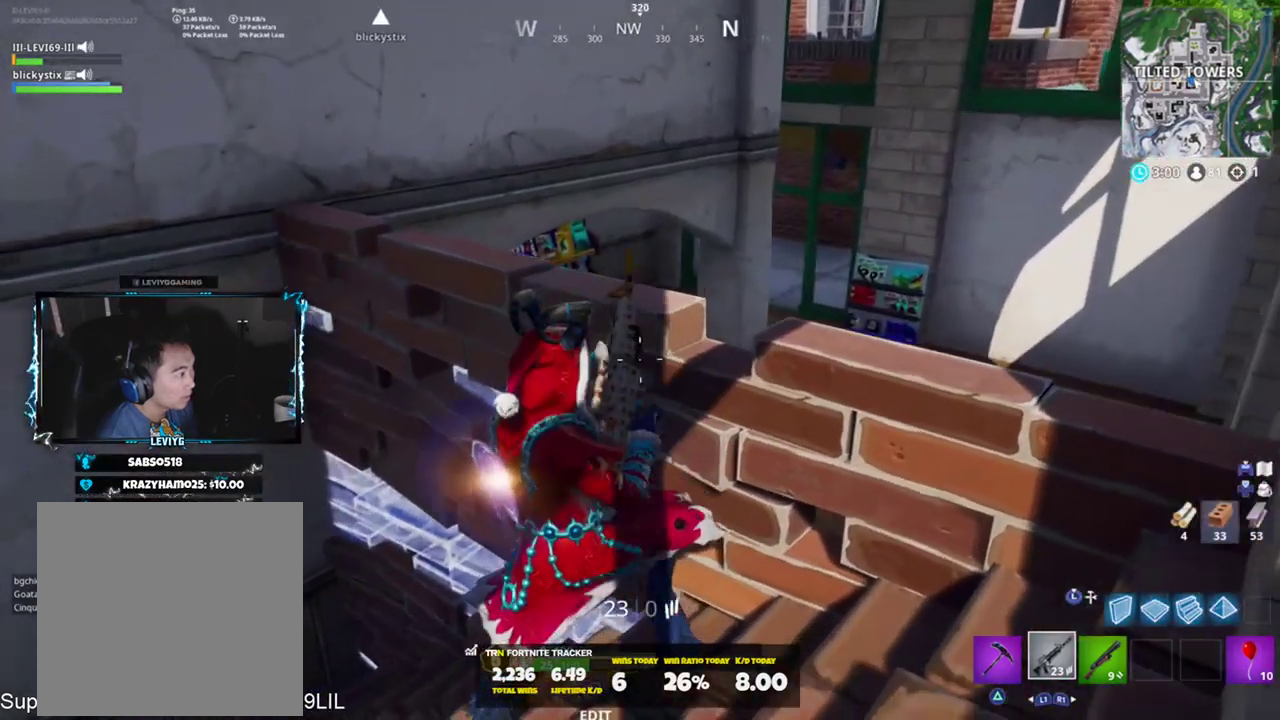
{"buttons": [], "left_stick": "center", "right_stick": "right", "events": [[150, "left_stick", "center"], [184, "right_stick", "center"], [451, "right_stick", "right"]]}
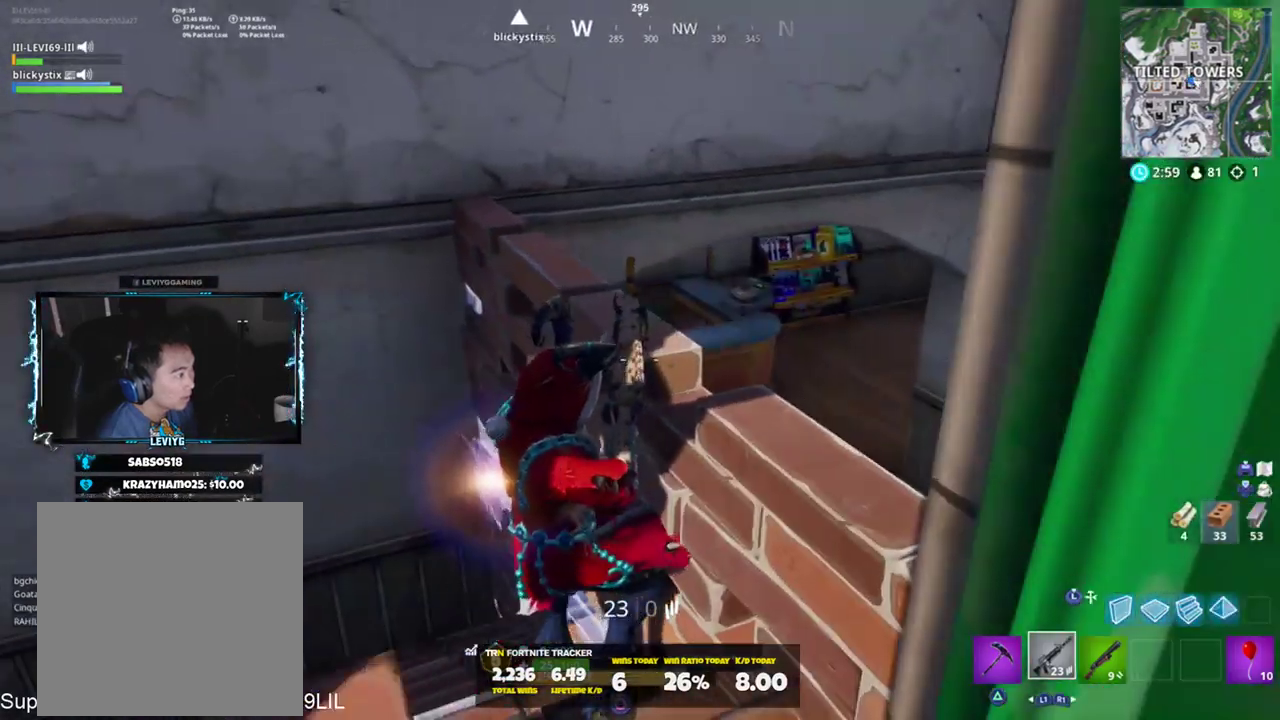
{"buttons": [], "left_stick": "up", "right_stick": "center", "events": [[83, "CROSS", "down"], [183, "CROSS", "up"], [183, "left_stick", "up-left"], [317, "left_stick", "up"], [350, "right_stick", "center"]]}
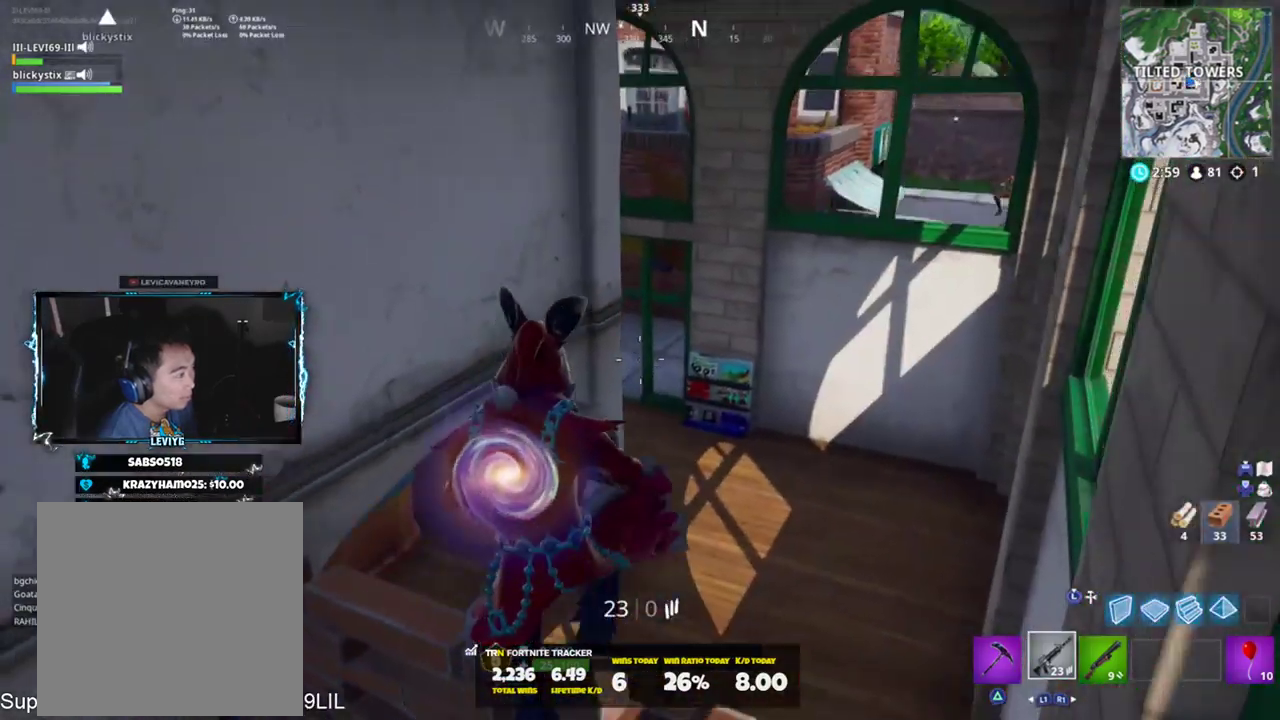
{"buttons": [], "left_stick": "center", "right_stick": "right", "events": [[50, "left_stick", "center"], [217, "left_stick", "left"], [217, "right_stick", "right"], [417, "left_stick", "center"]]}
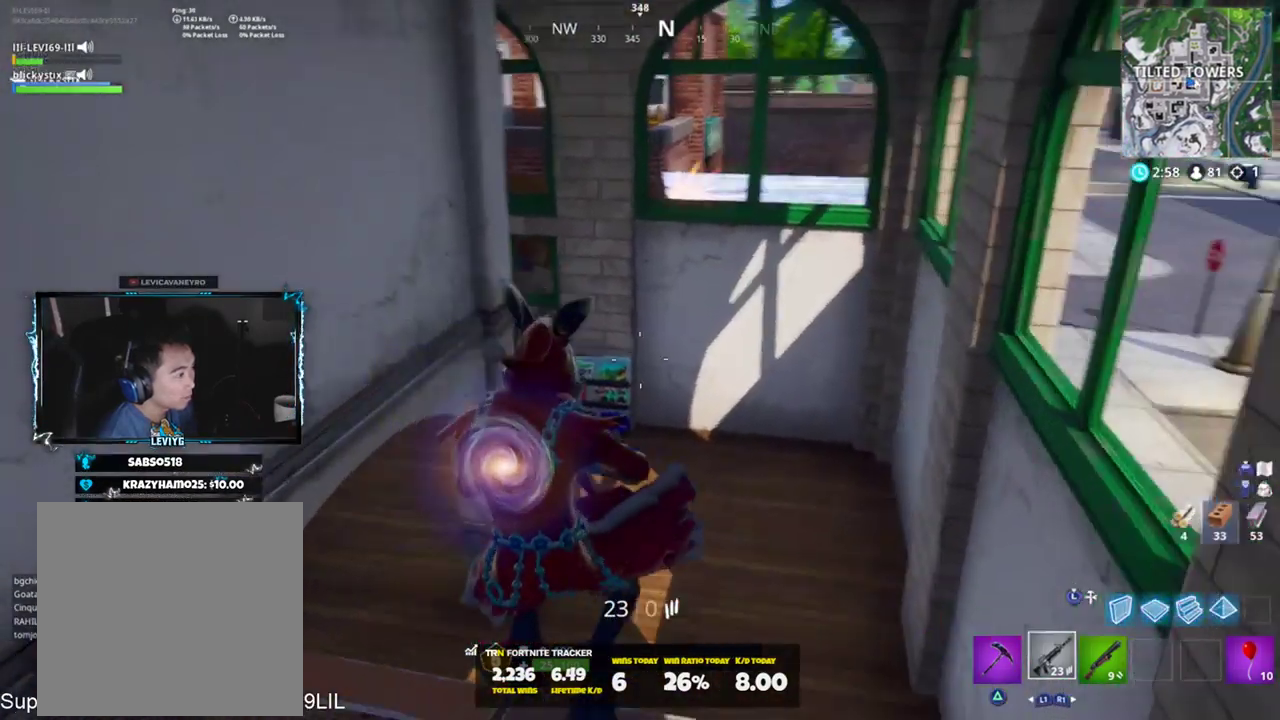
{"buttons": [], "left_stick": "right", "right_stick": "center", "events": [[50, "left_stick", "right"], [250, "right_stick", "up-right"], [350, "right_stick", "up"], [467, "right_stick", "center"]]}
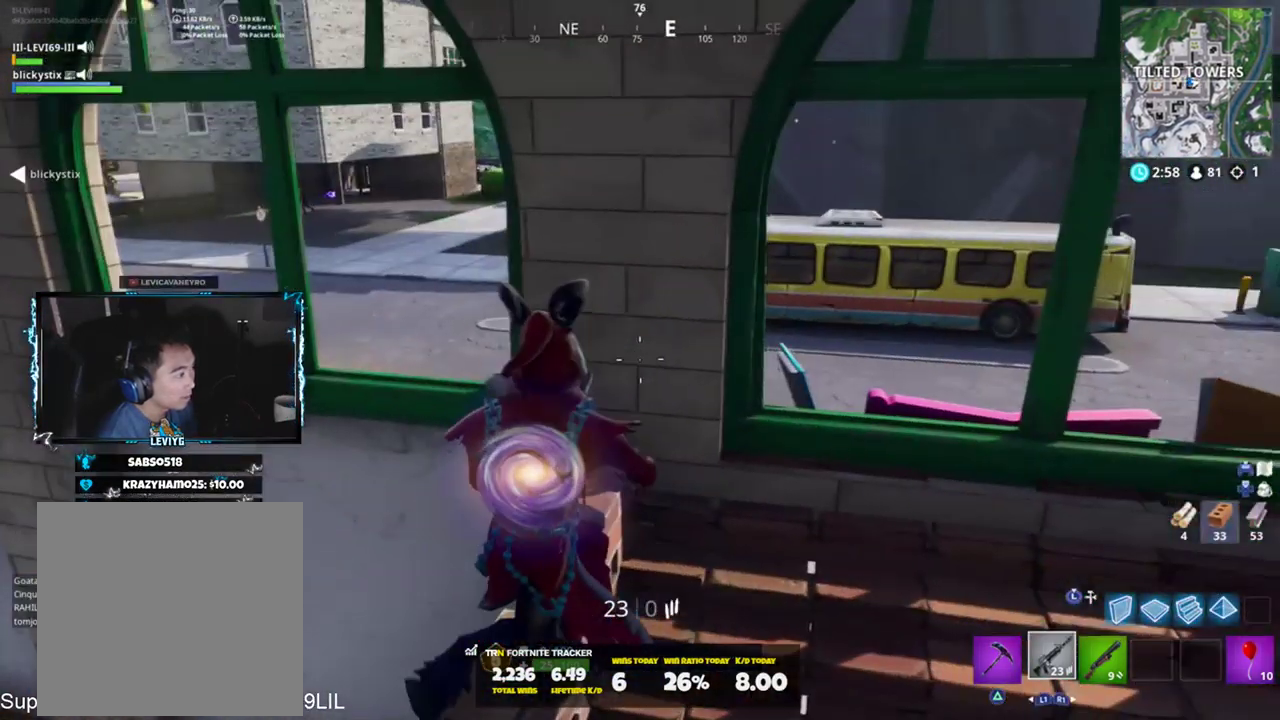
{"buttons": [], "left_stick": "up-right", "right_stick": "center", "events": [[84, "R3", "down"], [117, "left_stick", "down"], [184, "R3", "up"], [184, "left_stick", "down-left"], [184, "right_stick", "left"], [317, "left_stick", "left"], [317, "right_stick", "up-left"], [484, "left_stick", "up-right"], [484, "right_stick", "center"]]}
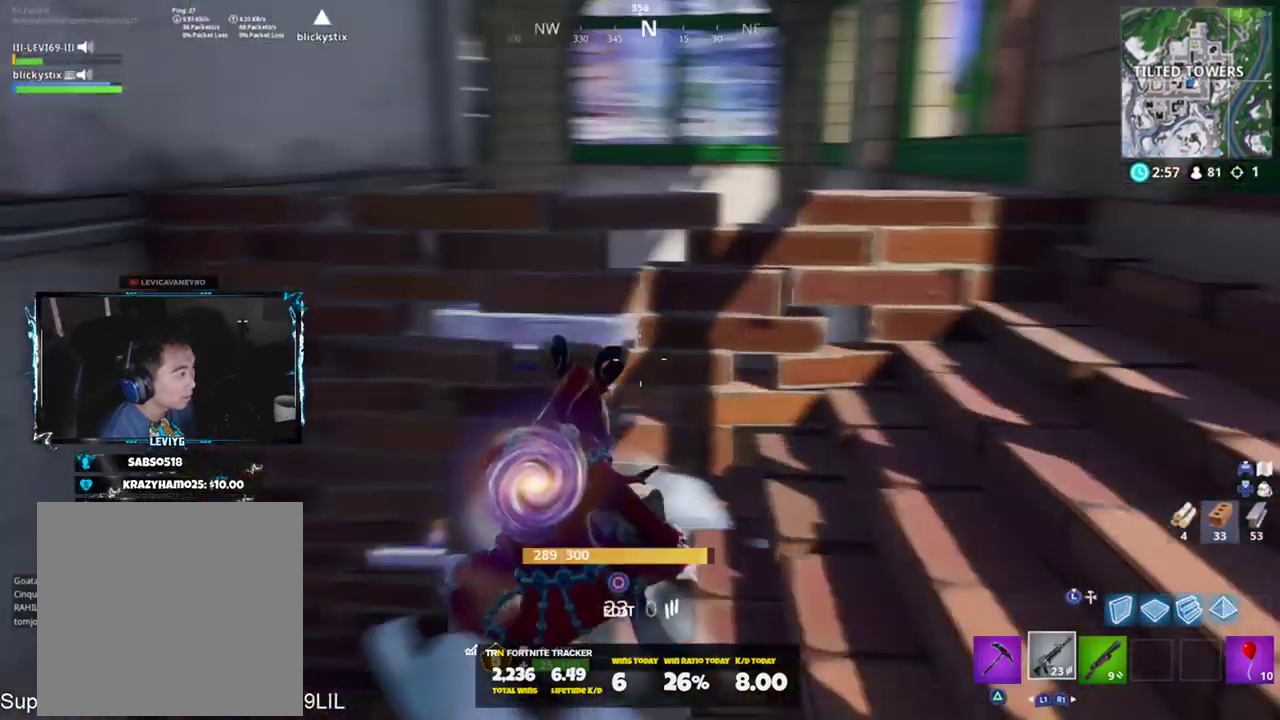
{"buttons": [], "left_stick": "center", "right_stick": "center", "events": [[117, "right_stick", "right"], [167, "left_stick", "right"], [283, "right_stick", "center"], [417, "left_stick", "center"]]}
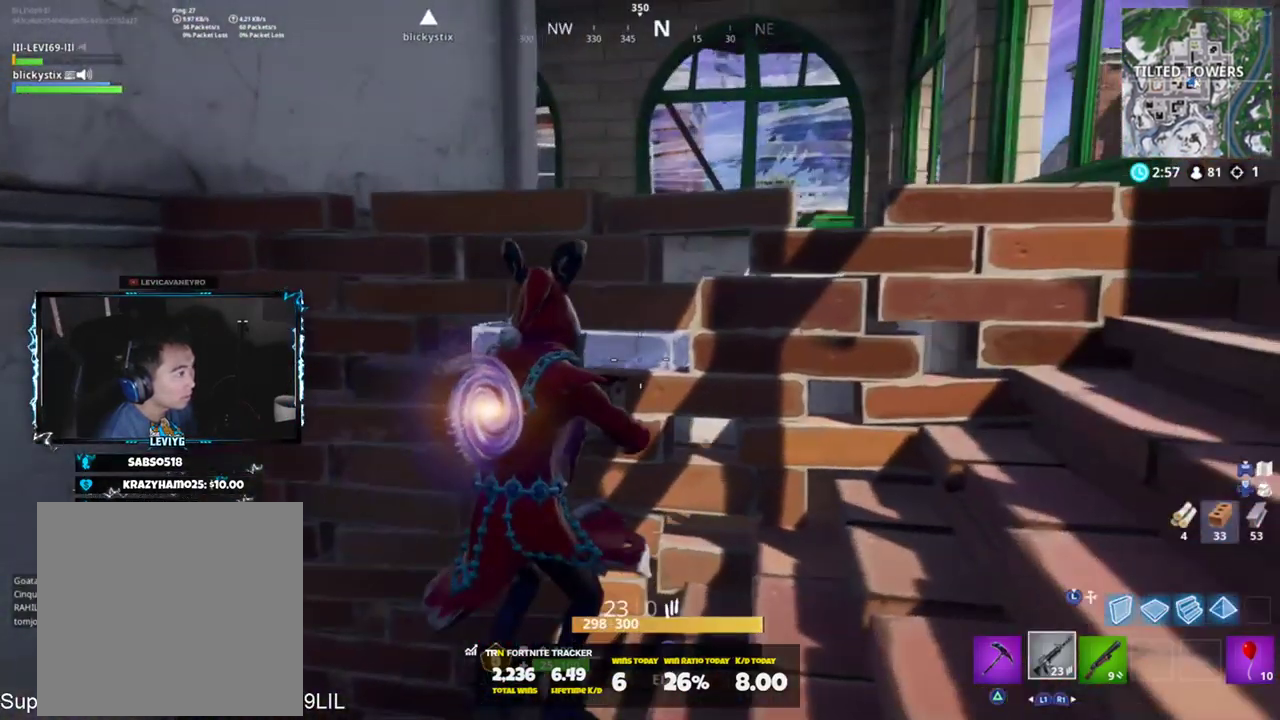
{"buttons": [], "left_stick": "right", "right_stick": "up", "events": [[117, "left_stick", "left"], [150, "R3", "down"], [217, "R3", "up"], [217, "left_stick", "up"], [284, "left_stick", "right"], [284, "right_stick", "up"]]}
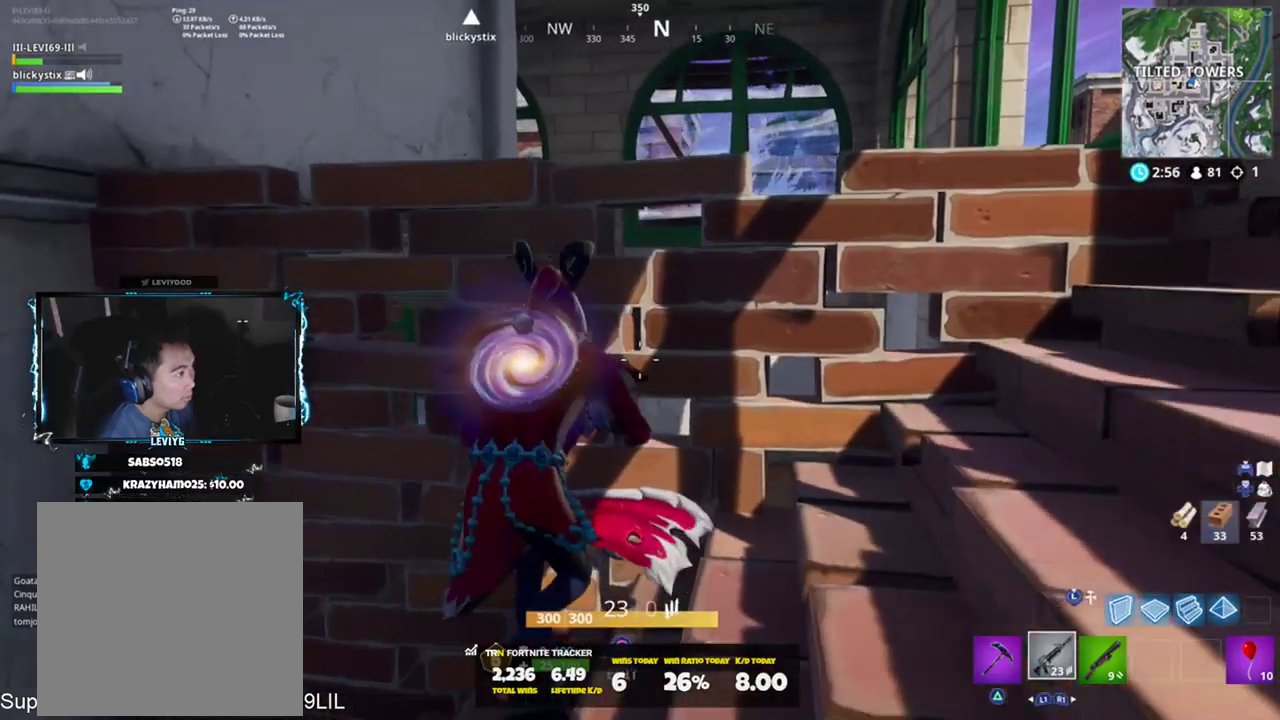
{"buttons": ["L2", "R2"], "left_stick": "center", "right_stick": "center", "events": [[50, "CROSS", "down"], [117, "CROSS", "up"], [183, "L2", "down"], [183, "right_stick", "center"], [250, "R2", "down"], [317, "right_stick", "down"], [417, "left_stick", "center"], [450, "right_stick", "center"]]}
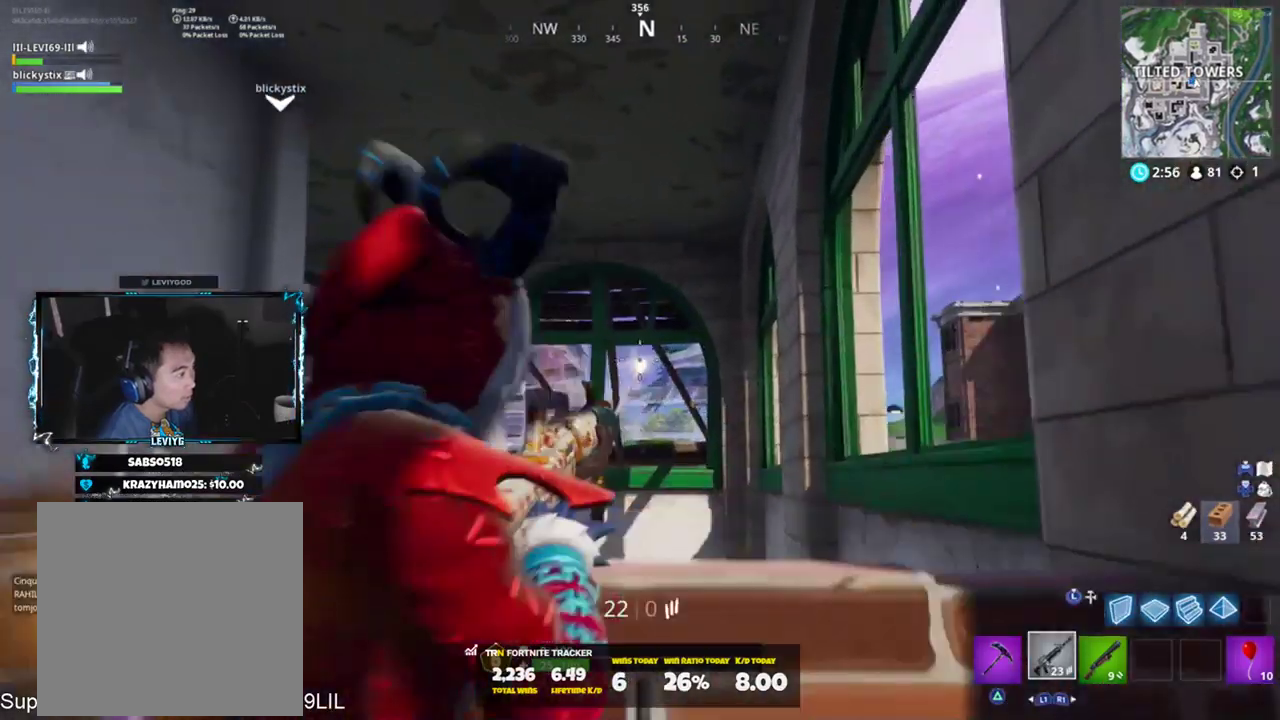
{"buttons": ["L2", "R2"], "left_stick": "right", "right_stick": "center", "events": [[117, "right_stick", "down"], [150, "left_stick", "left"], [251, "R3", "down"], [251, "right_stick", "center"], [284, "left_stick", "right"], [351, "R3", "up"], [351, "left_stick", "center"], [484, "left_stick", "right"]]}
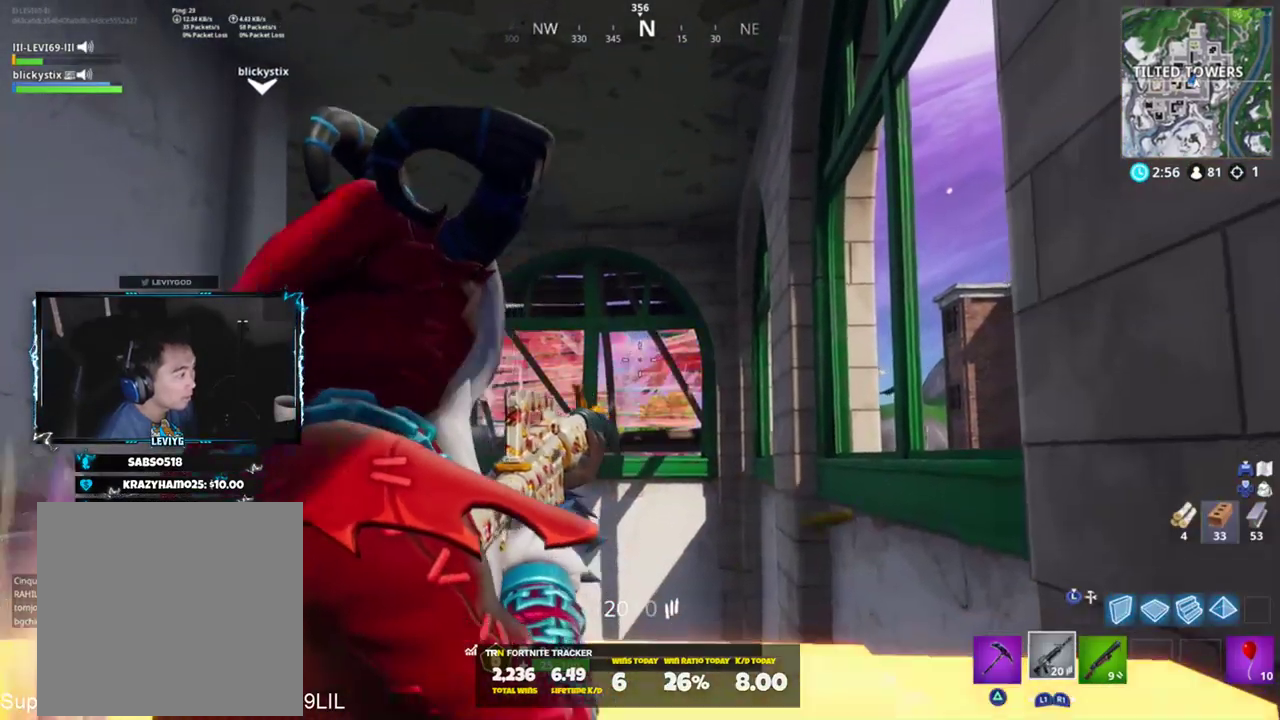
{"buttons": ["L2", "R2"], "left_stick": "left", "right_stick": "center", "events": [[83, "left_stick", "left"], [150, "R3", "down"], [217, "R3", "up"], [217, "left_stick", "right"], [350, "left_stick", "left"]]}
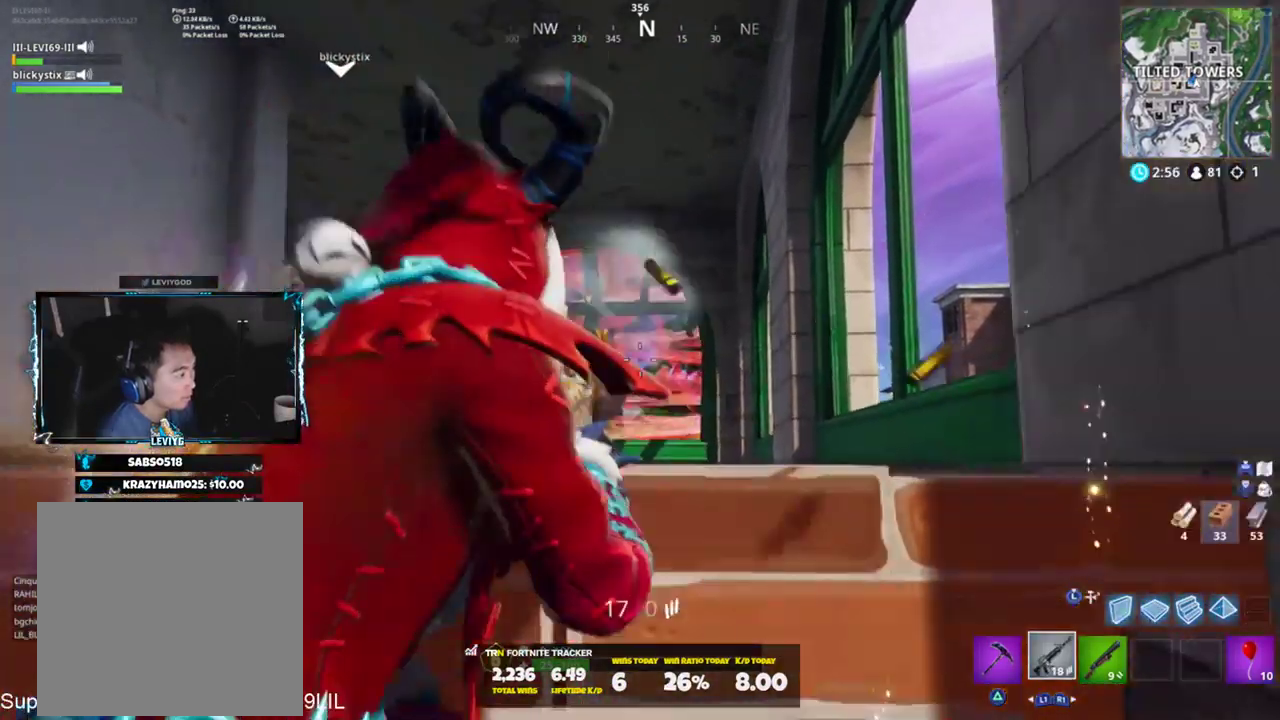
{"buttons": [], "left_stick": "right", "right_stick": "down", "events": [[84, "L2", "up"], [84, "R2", "up"], [117, "R1", "down"], [117, "right_stick", "down-left"], [184, "R1", "up"], [184, "right_stick", "down"], [317, "left_stick", "up-left"], [384, "right_stick", "center"], [417, "left_stick", "up-right"], [451, "right_stick", "down"], [484, "left_stick", "right"]]}
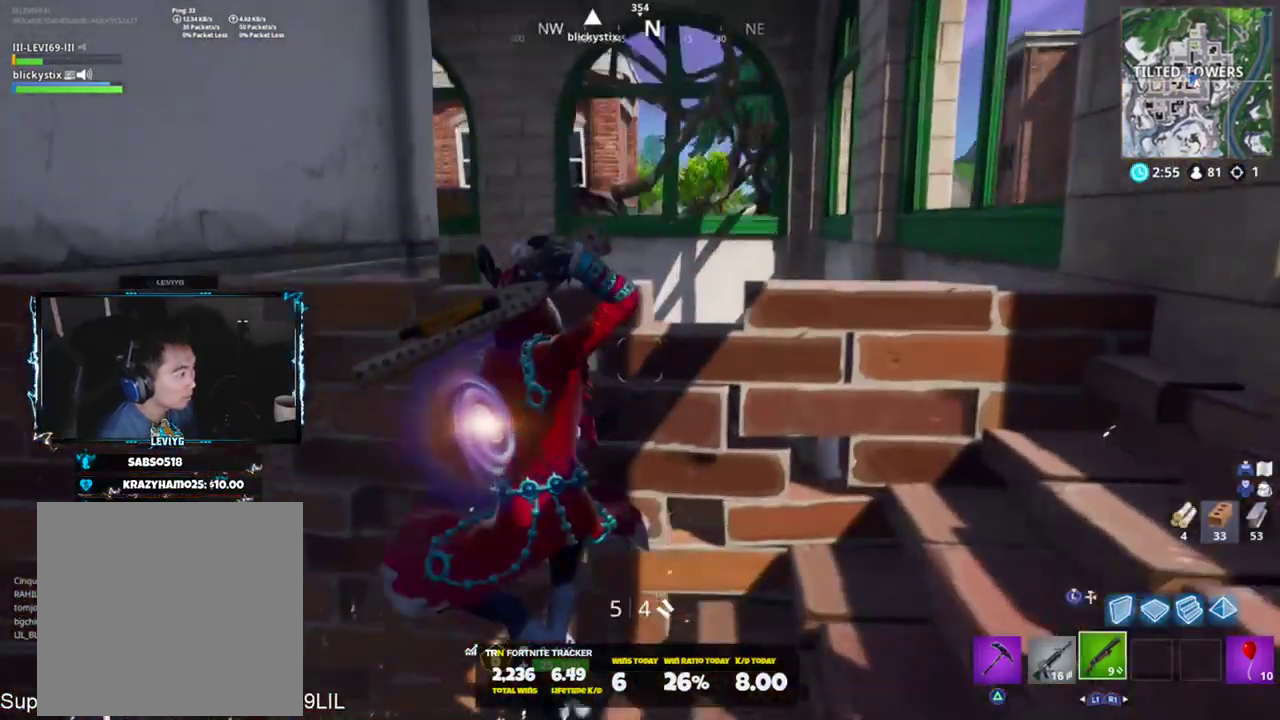
{"buttons": [], "left_stick": "right", "right_stick": "up-left", "events": [[83, "L1", "down"], [117, "right_stick", "center"], [183, "left_stick", "left"], [217, "L1", "up"], [283, "left_stick", "center"], [317, "right_stick", "up"], [350, "left_stick", "right"], [450, "right_stick", "up-left"]]}